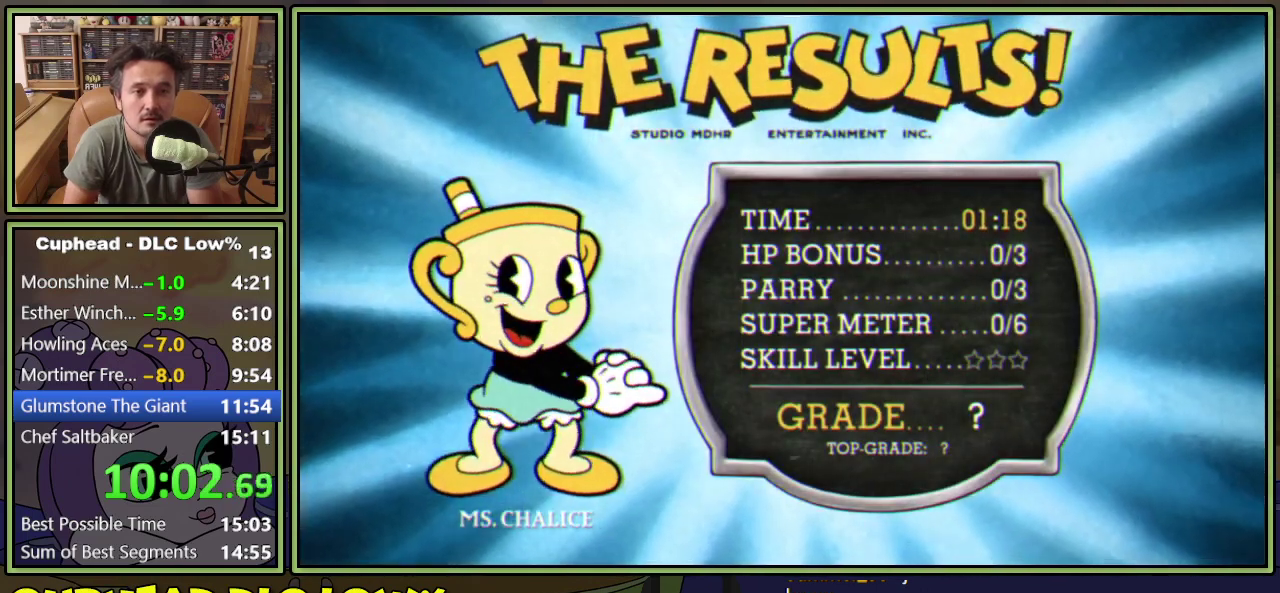
Gameplay with a controller (Xbox layout); each line is a JSON object with the inputs held at the frame after it. "events" lists button and stick changes between this image and that frame as [ms after this image, input, new state], when the widget could be followed in between. Not read: L3 R3 left_stick right_stick.
{"buttons": ["A", "B"], "events": [[500, "A", "down"], [500, "B", "down"]]}
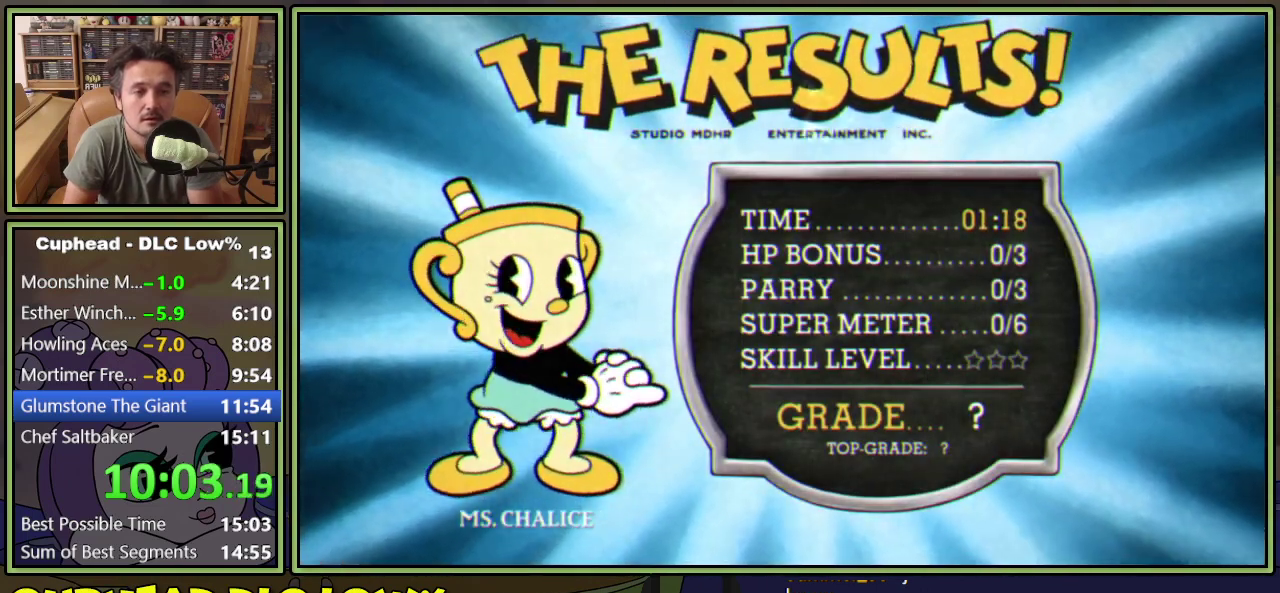
{"buttons": [], "events": [[151, "A", "up"], [151, "B", "up"]]}
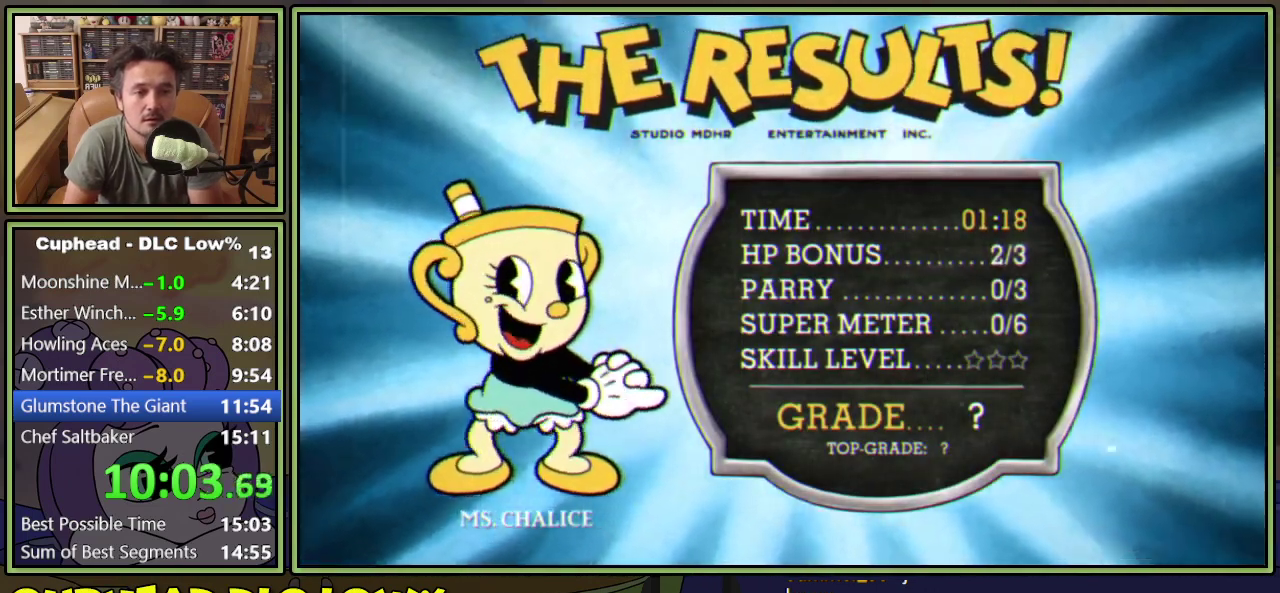
{"buttons": ["A", "B"], "events": [[450, "A", "down"], [450, "B", "down"]]}
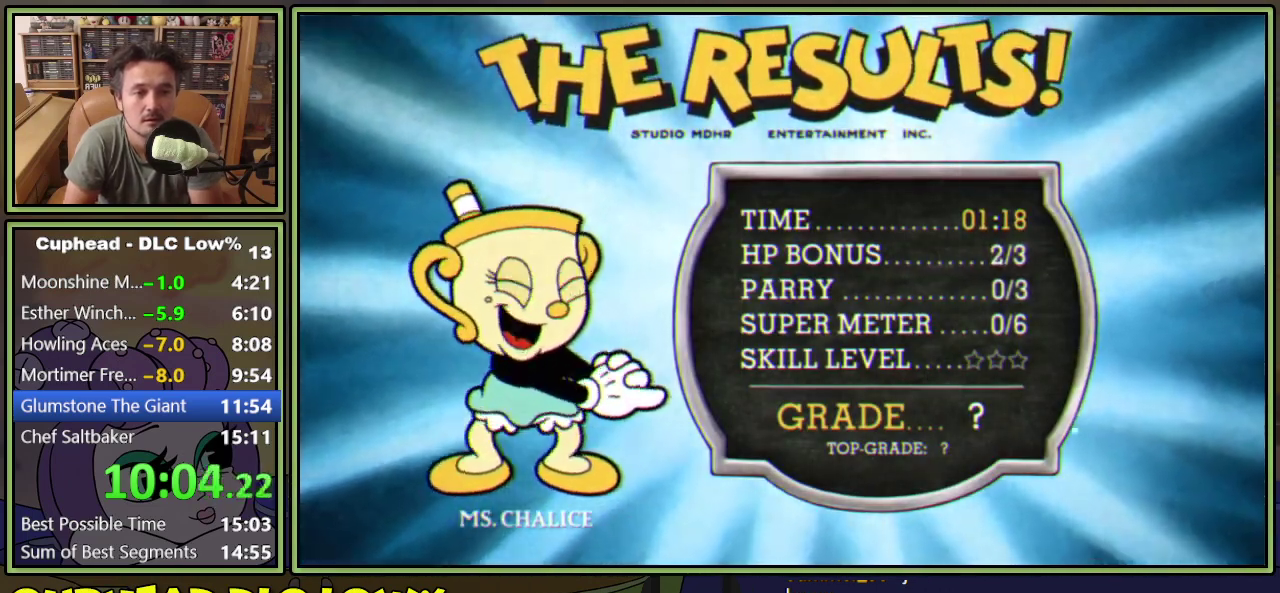
{"buttons": [], "events": [[100, "A", "up"], [117, "B", "up"]]}
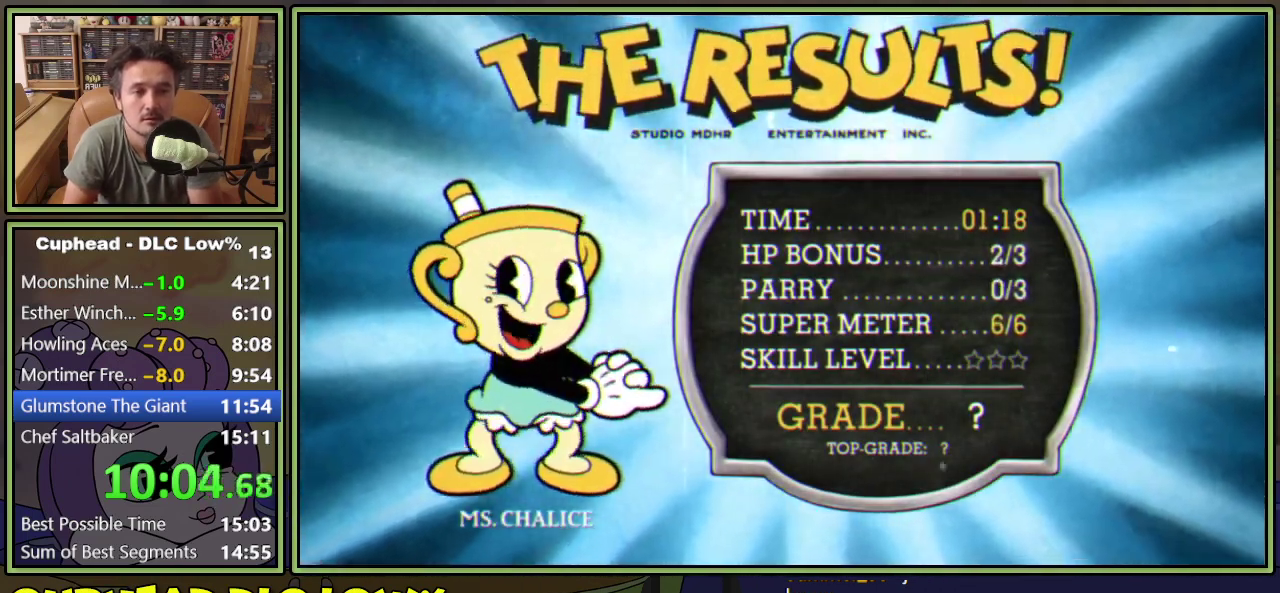
{"buttons": ["A", "B"], "events": [[334, "B", "down"], [351, "A", "down"]]}
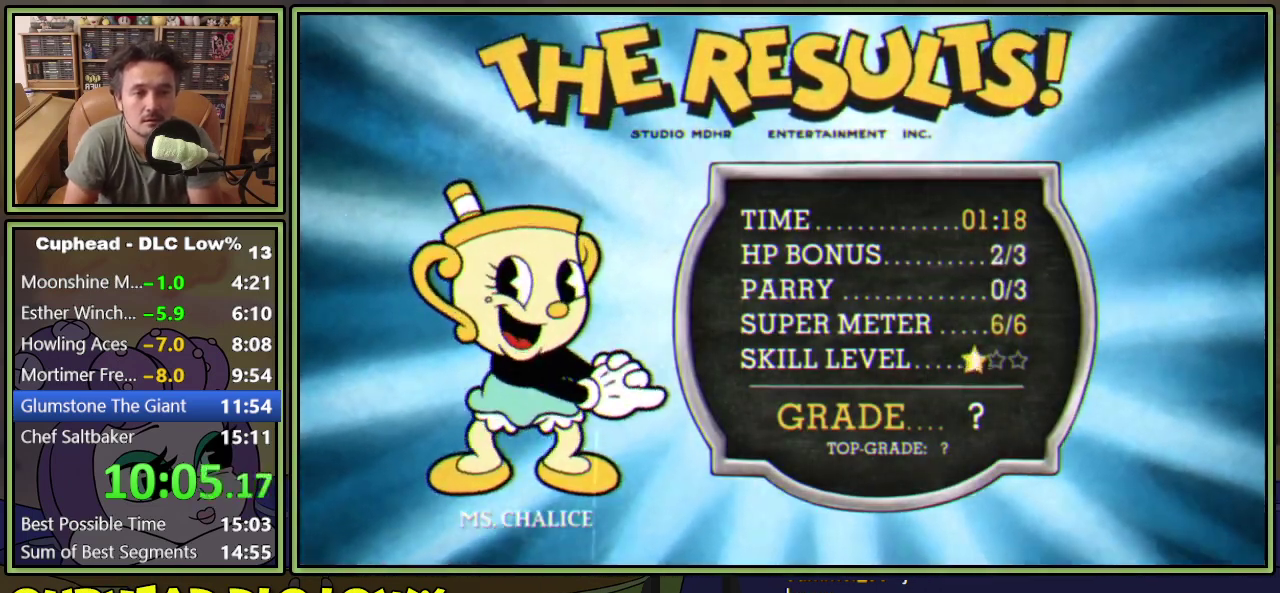
{"buttons": ["A", "B"], "events": [[16, "A", "up"], [16, "B", "up"], [350, "A", "down"], [350, "B", "down"]]}
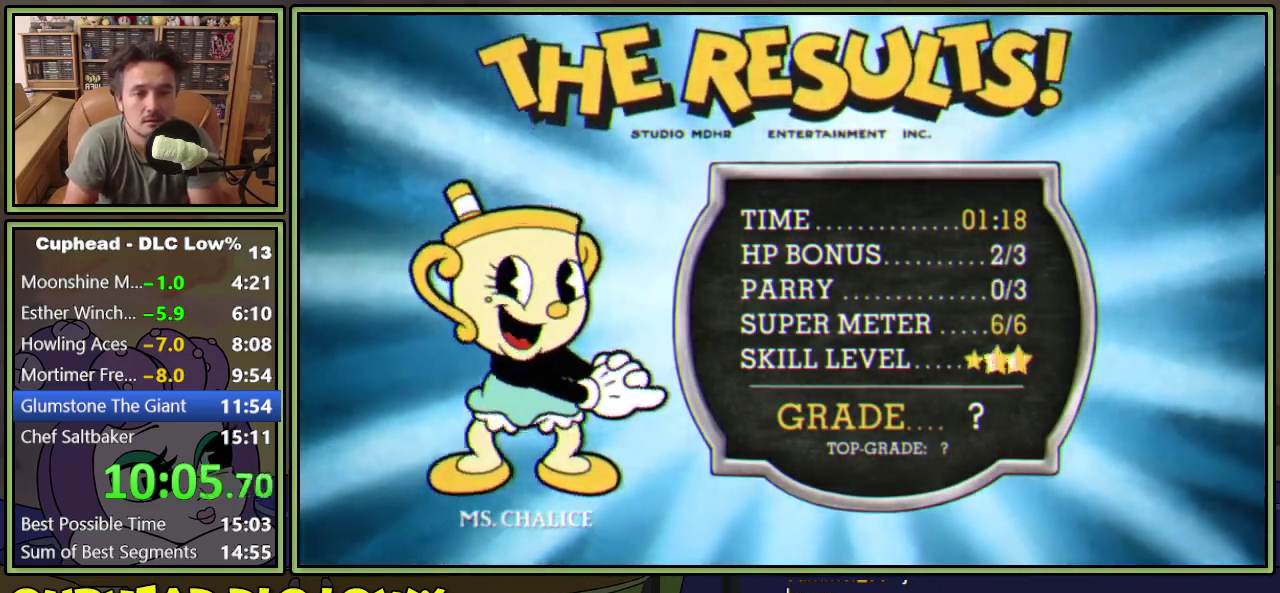
{"buttons": [], "events": [[34, "A", "up"], [50, "B", "up"], [300, "A", "down"], [367, "A", "up"], [434, "A", "down"], [501, "A", "up"]]}
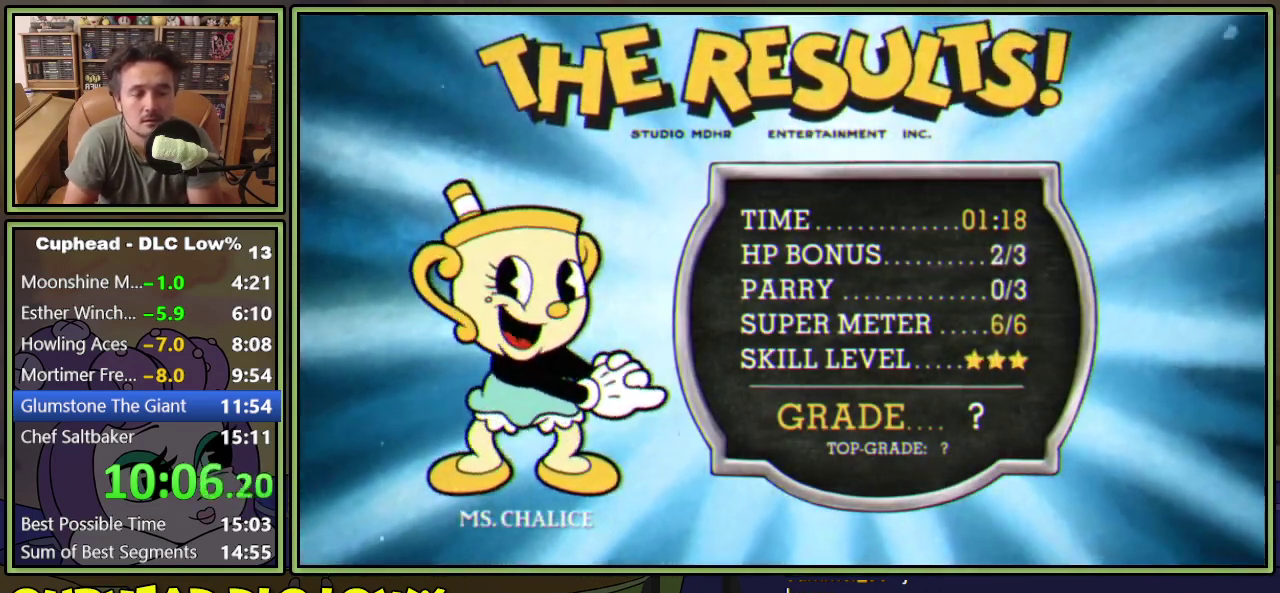
{"buttons": [], "events": [[50, "A", "down"], [133, "A", "up"], [183, "A", "down"], [250, "A", "up"], [300, "A", "down"], [350, "A", "up"], [417, "A", "down"], [483, "A", "up"]]}
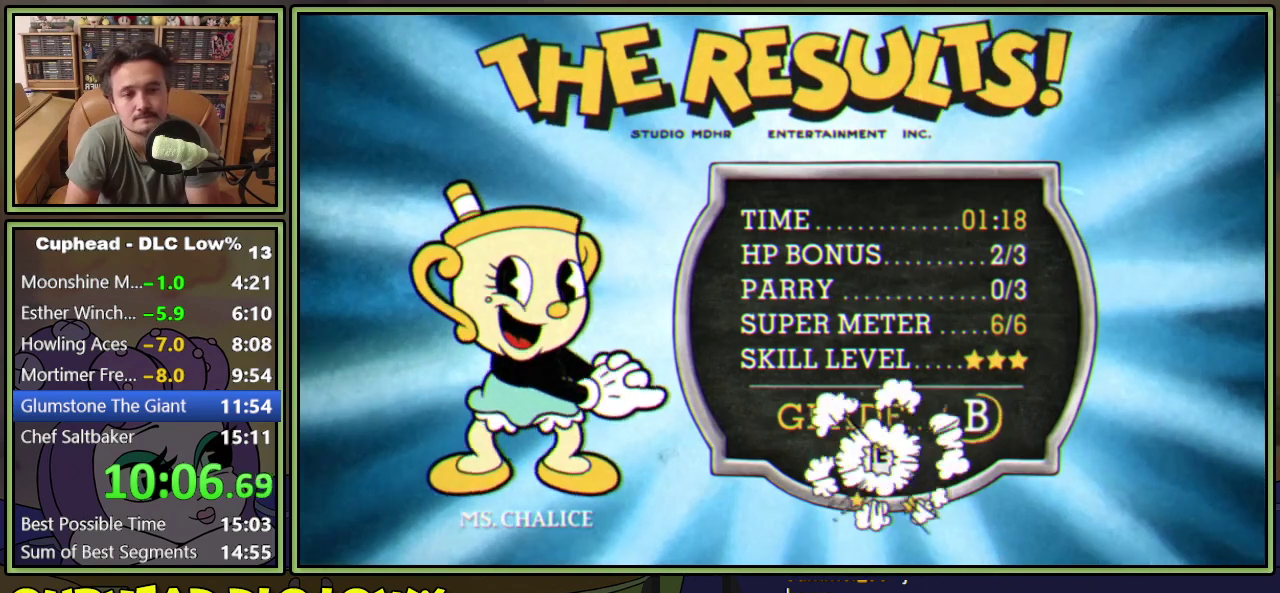
{"buttons": [], "events": [[34, "A", "down"], [84, "A", "up"], [267, "A", "down"], [317, "A", "up"], [401, "A", "down"], [451, "A", "up"]]}
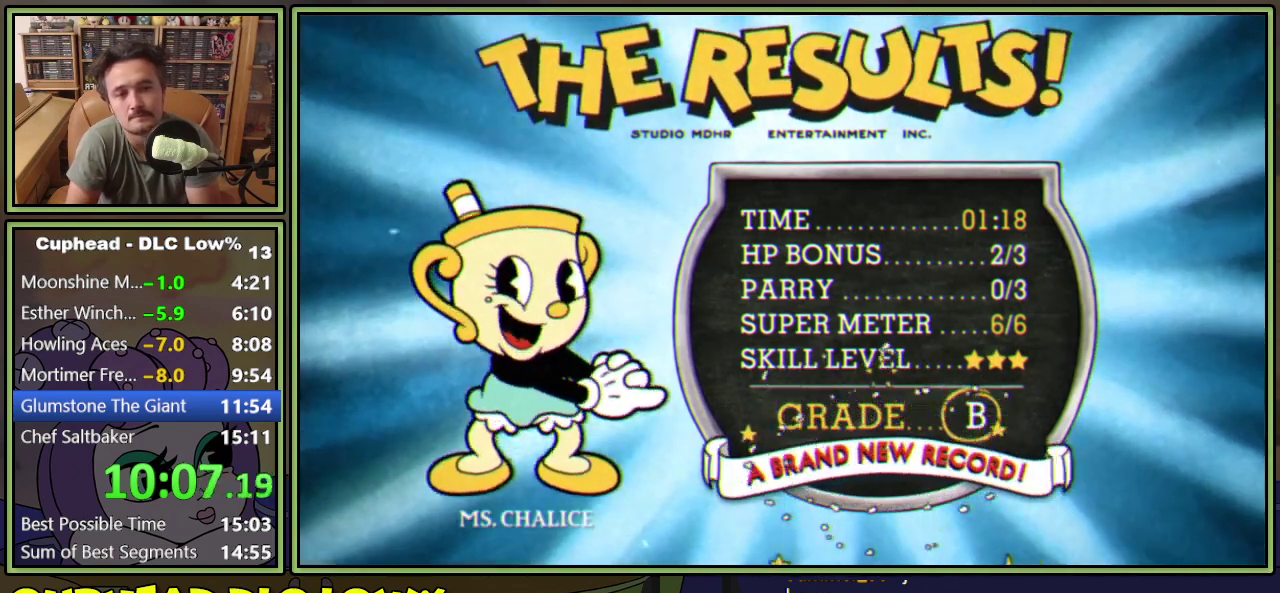
{"buttons": ["A"], "events": [[16, "A", "down"], [66, "A", "up"], [133, "A", "down"], [183, "A", "up"], [233, "A", "down"], [300, "A", "up"], [483, "A", "down"]]}
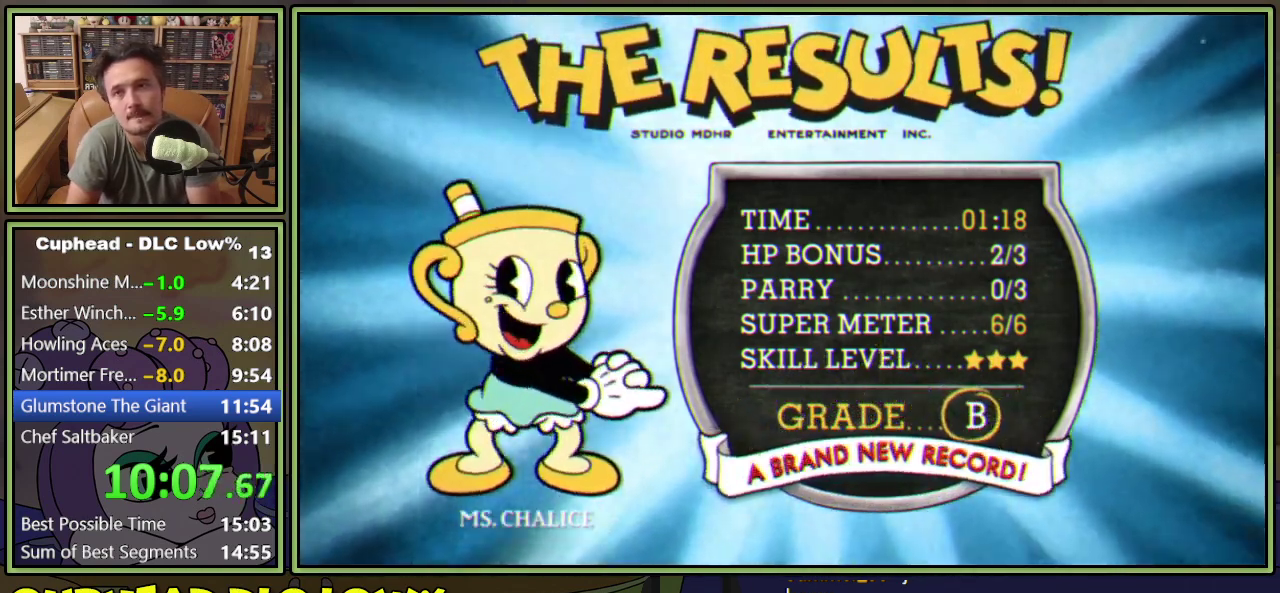
{"buttons": ["A"], "events": [[50, "A", "up"], [117, "A", "down"], [167, "A", "up"], [234, "A", "down"], [284, "A", "up"], [367, "A", "down"], [417, "A", "up"], [484, "A", "down"]]}
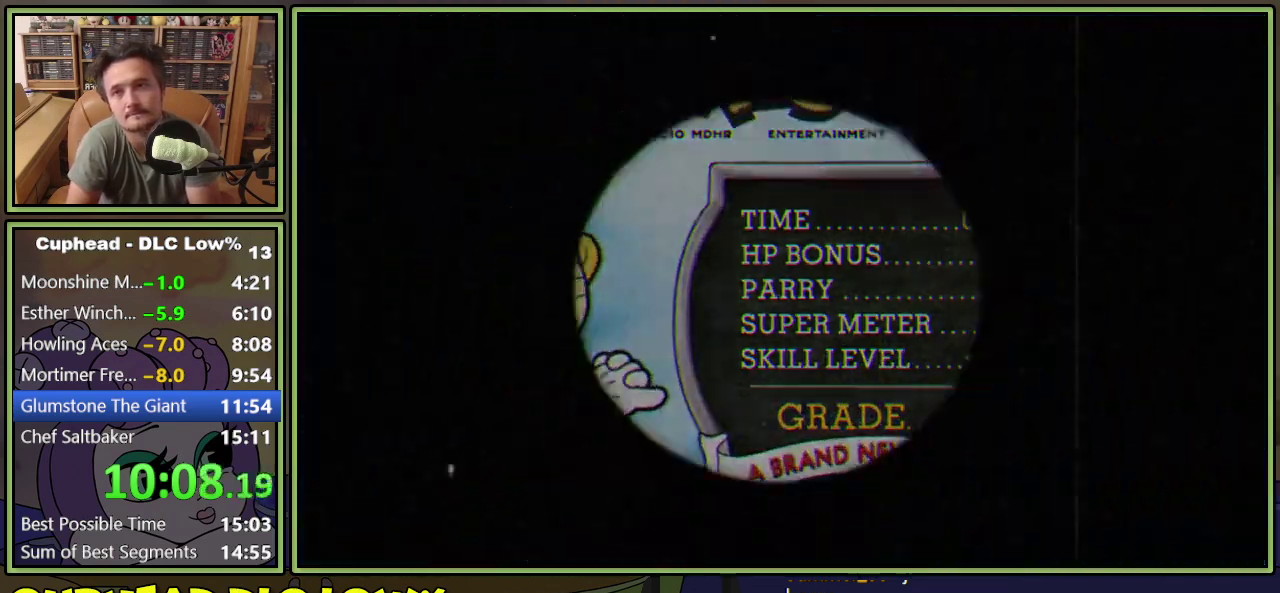
{"buttons": [], "events": [[16, "A", "up"]]}
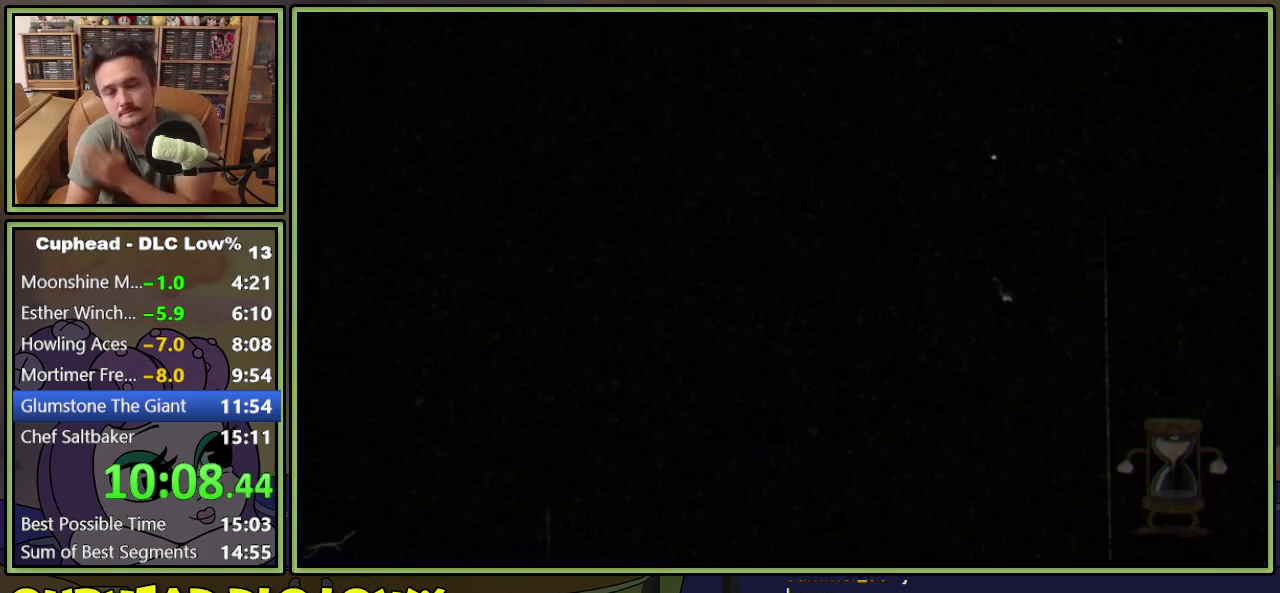
{"buttons": [], "events": []}
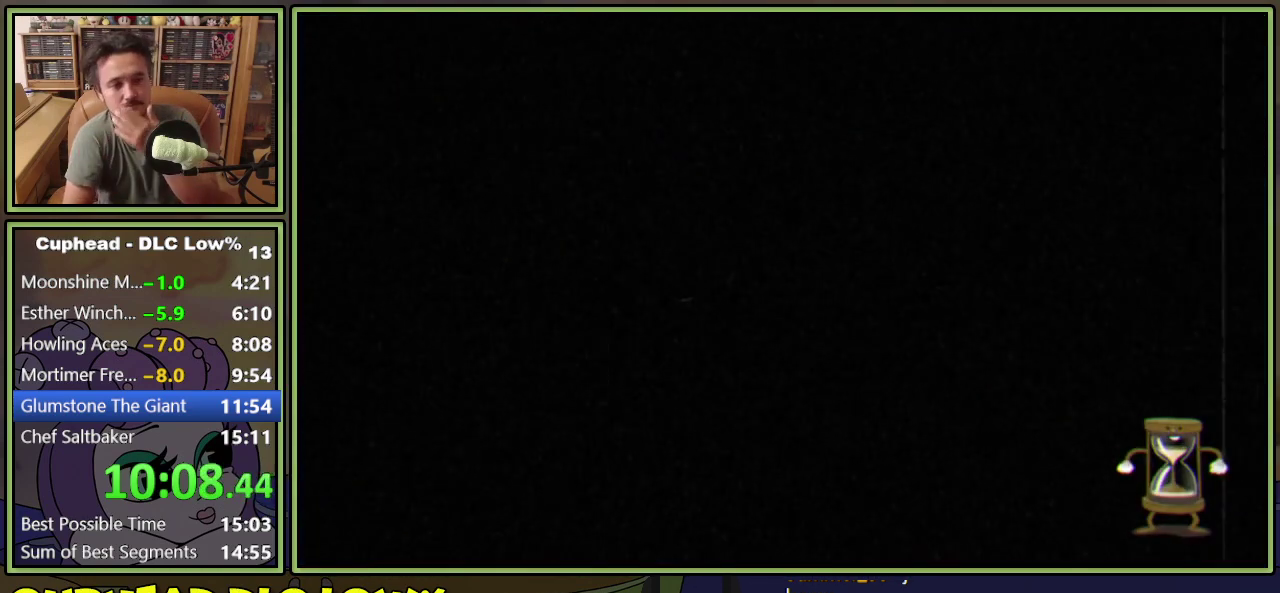
{"buttons": [], "events": []}
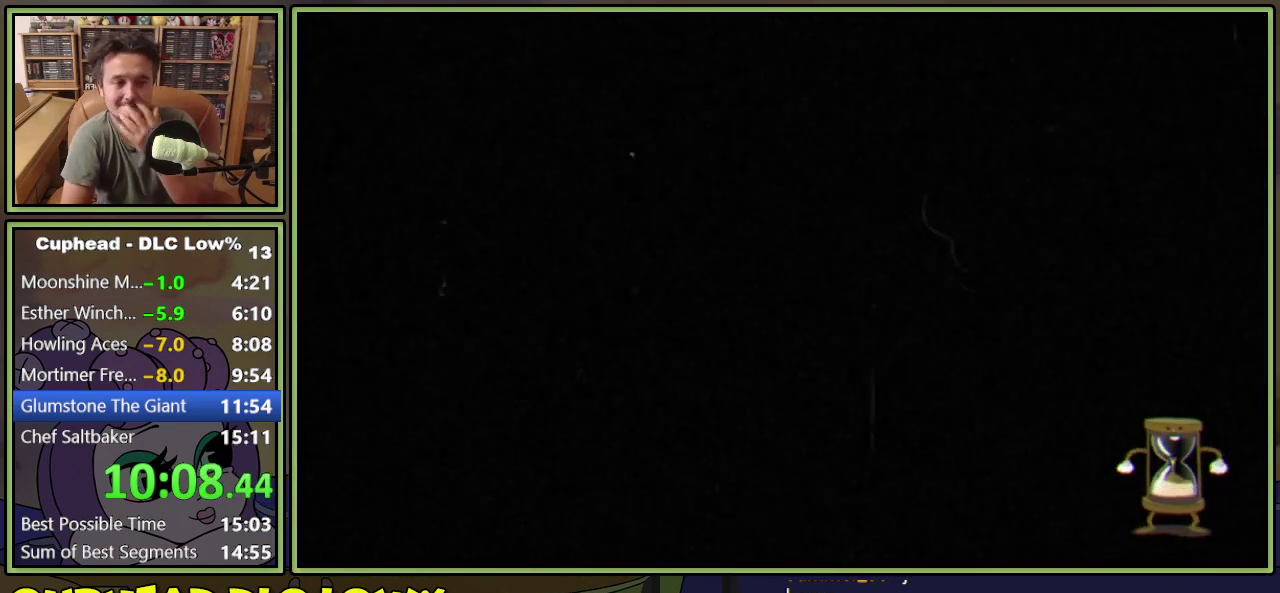
{"buttons": [], "events": []}
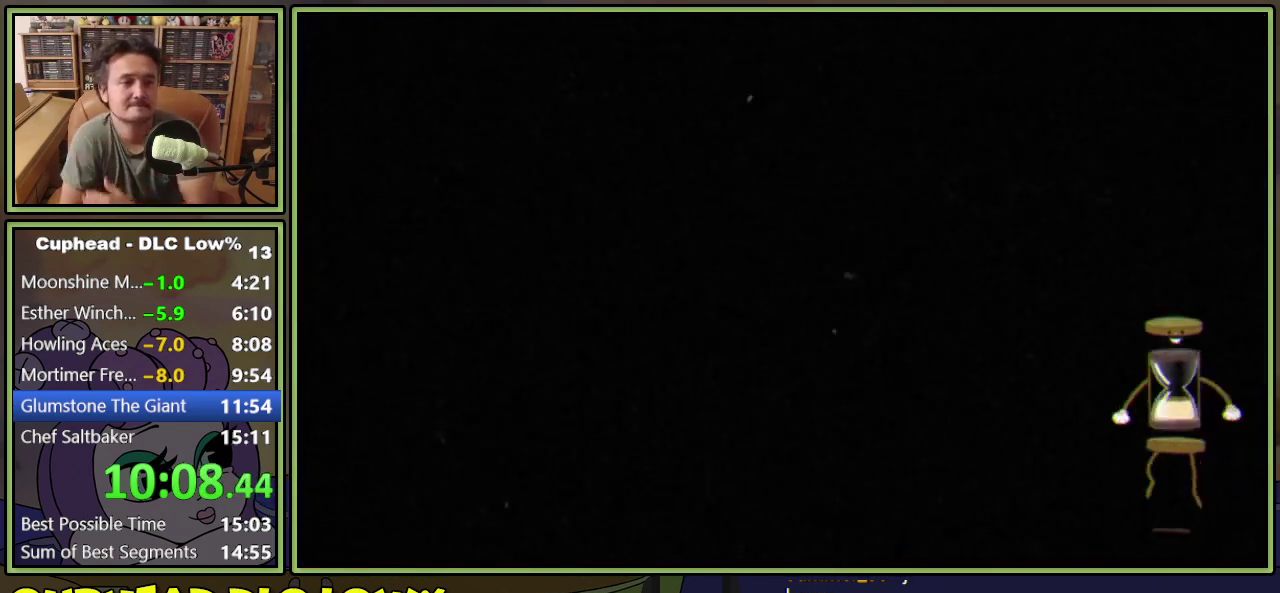
{"buttons": [], "events": []}
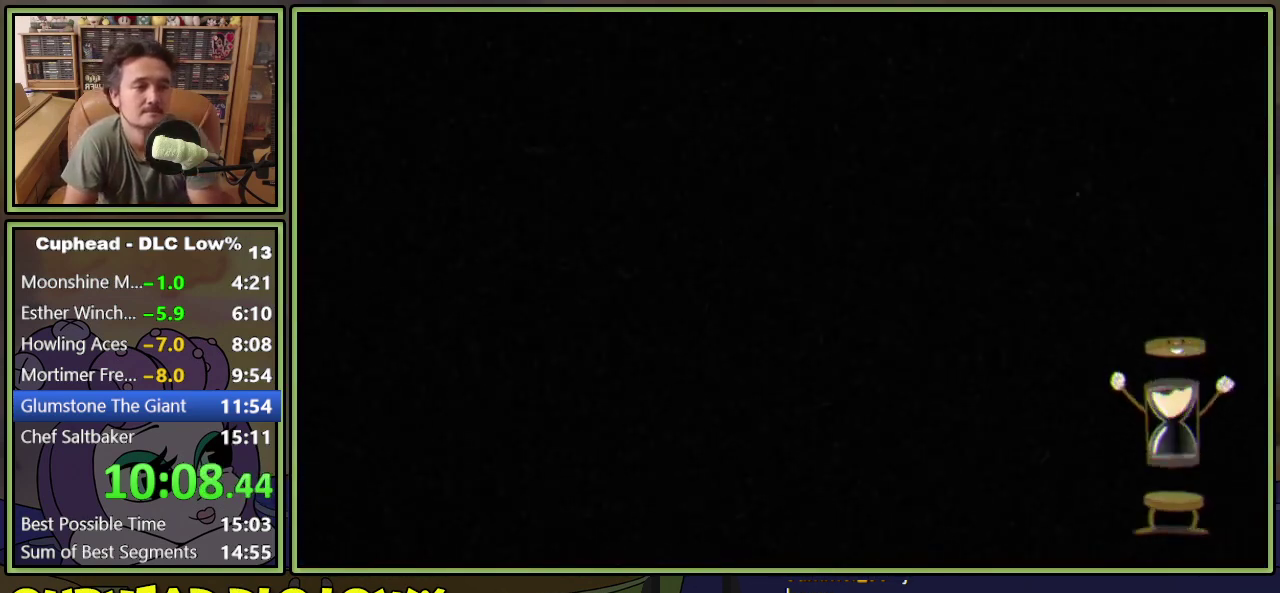
{"buttons": [], "events": []}
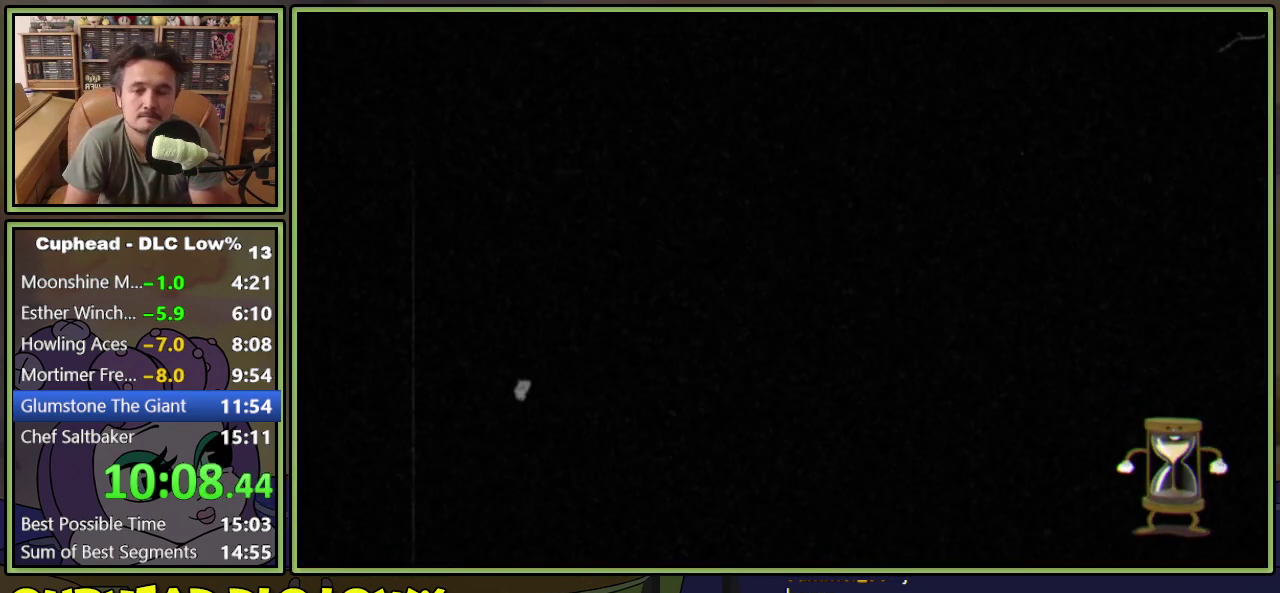
{"buttons": [], "events": []}
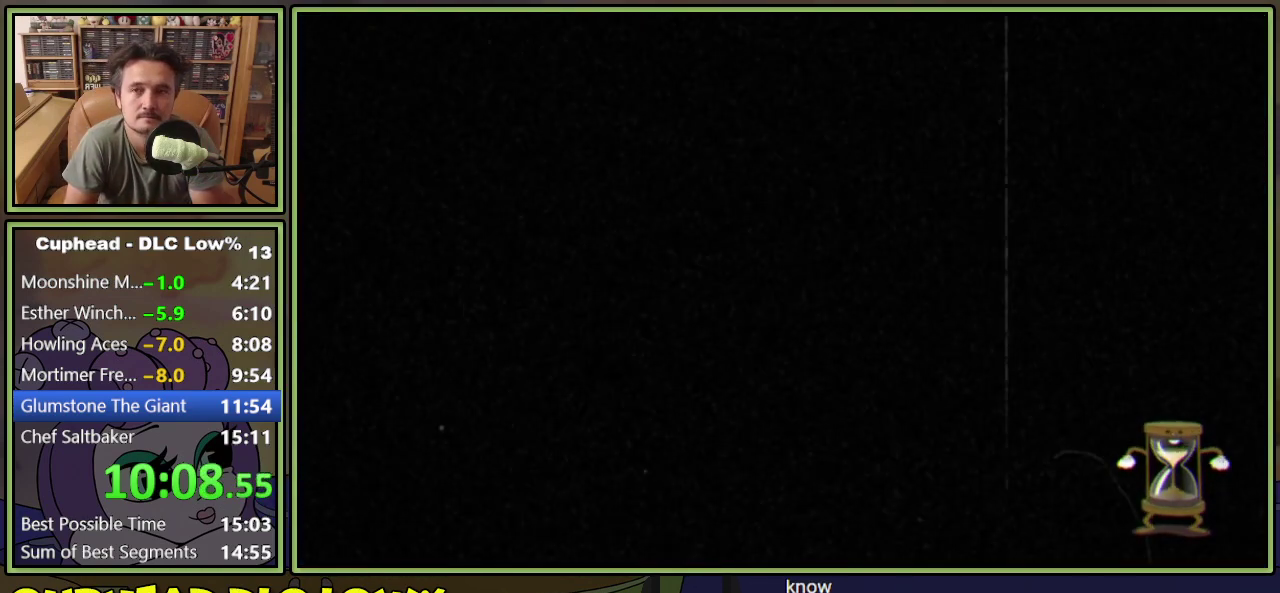
{"buttons": ["DPAD_LEFT"], "events": [[167, "DPAD_LEFT", "down"]]}
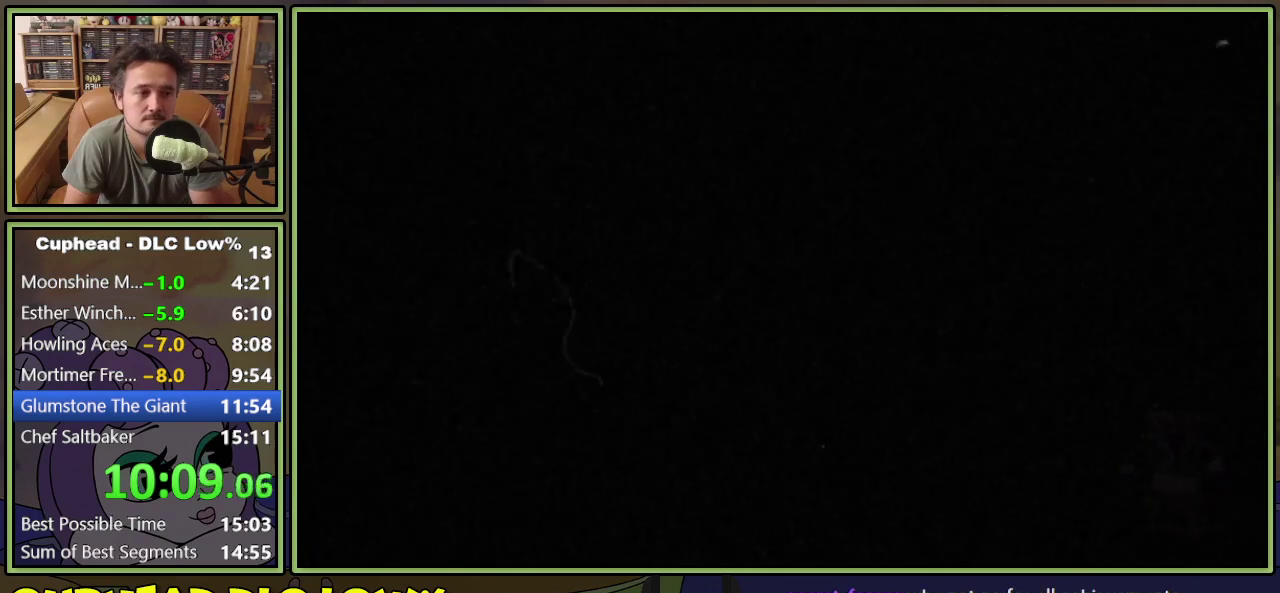
{"buttons": ["DPAD_LEFT"], "events": []}
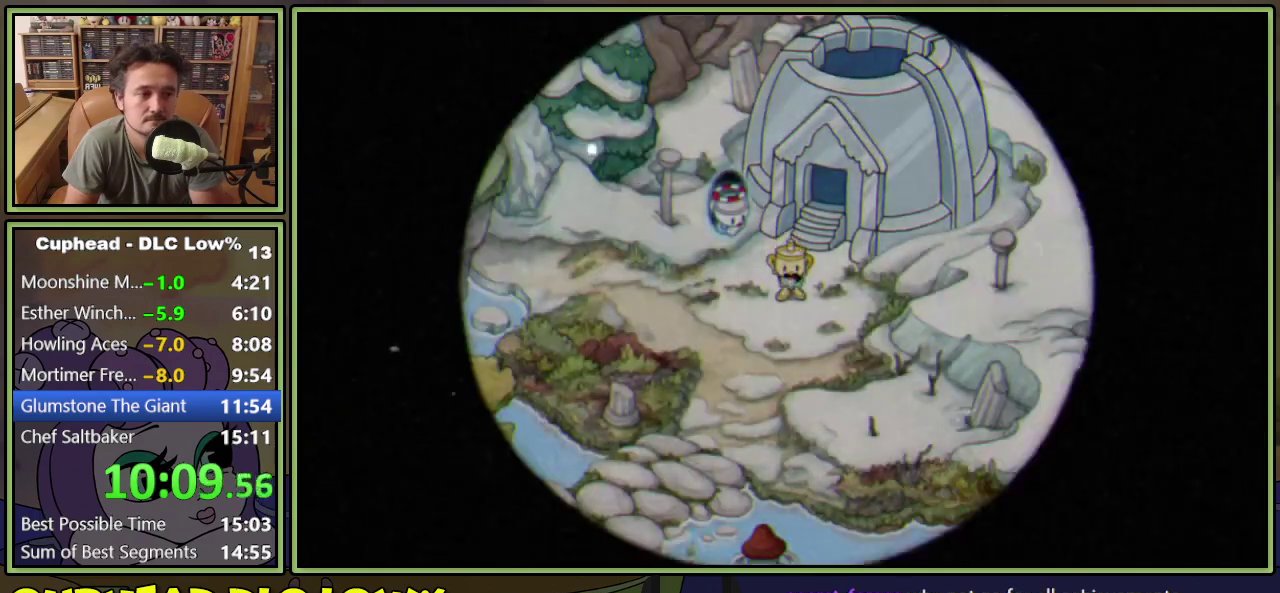
{"buttons": ["DPAD_LEFT"], "events": []}
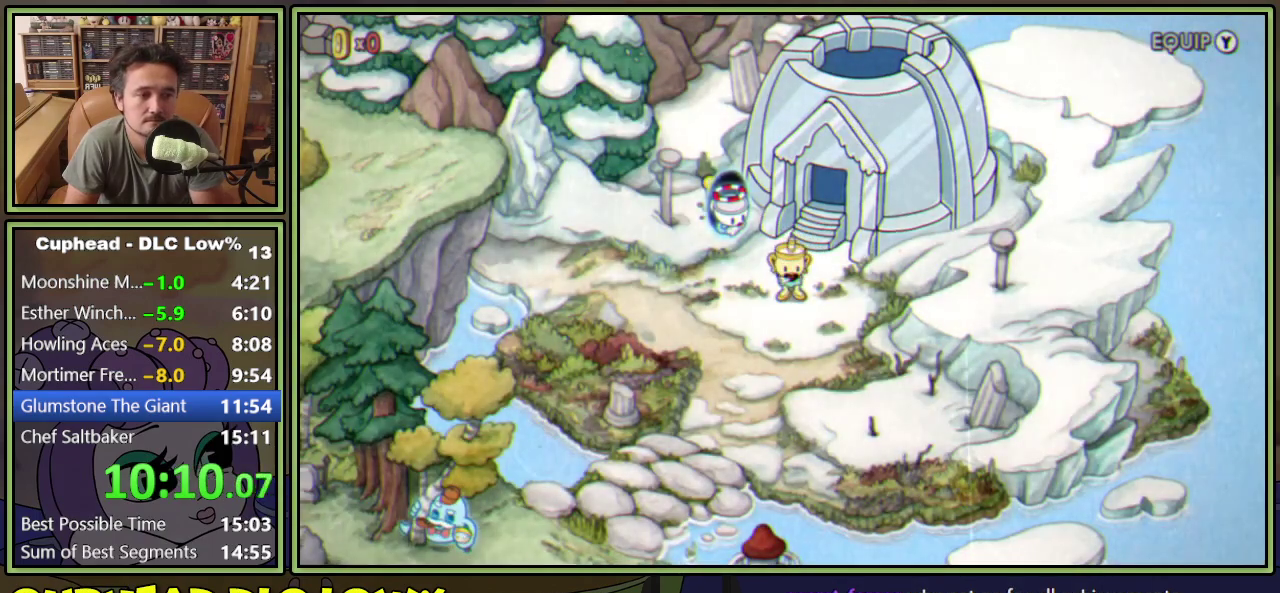
{"buttons": ["DPAD_LEFT"], "events": []}
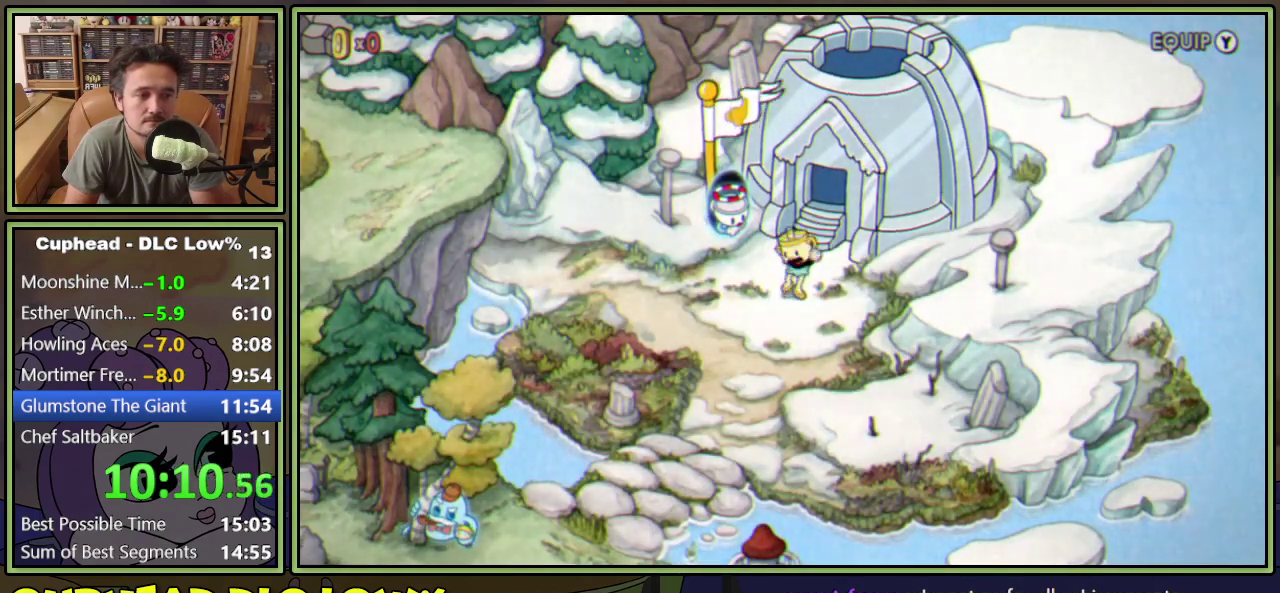
{"buttons": ["DPAD_LEFT"], "events": []}
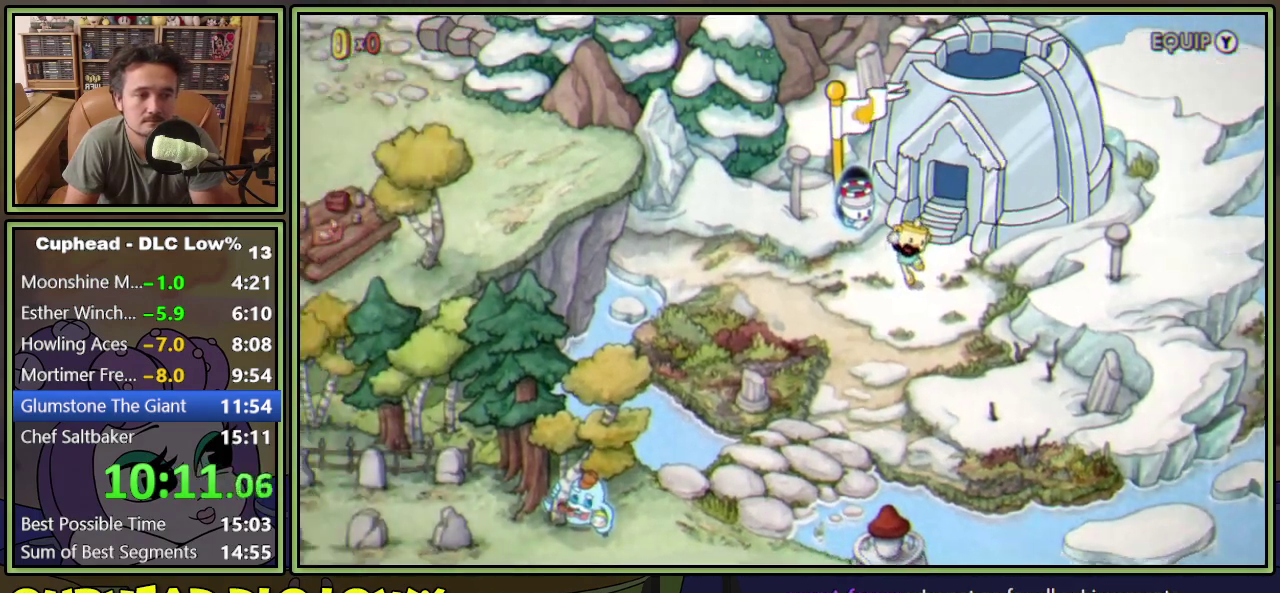
{"buttons": ["DPAD_LEFT"], "events": []}
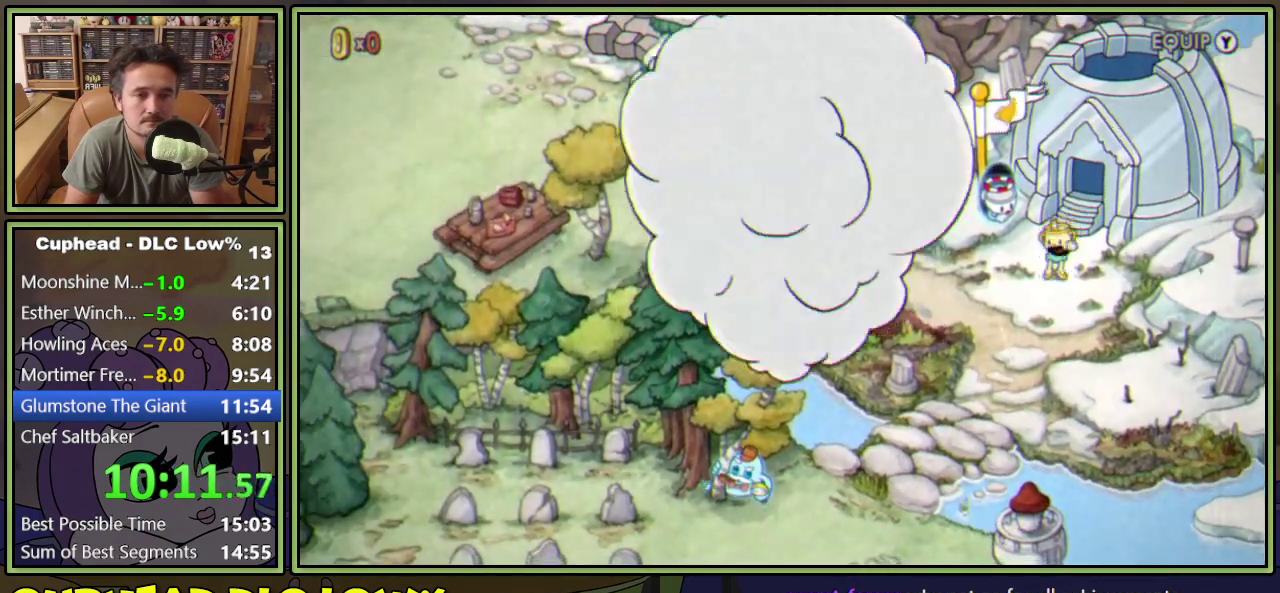
{"buttons": ["DPAD_LEFT"], "events": []}
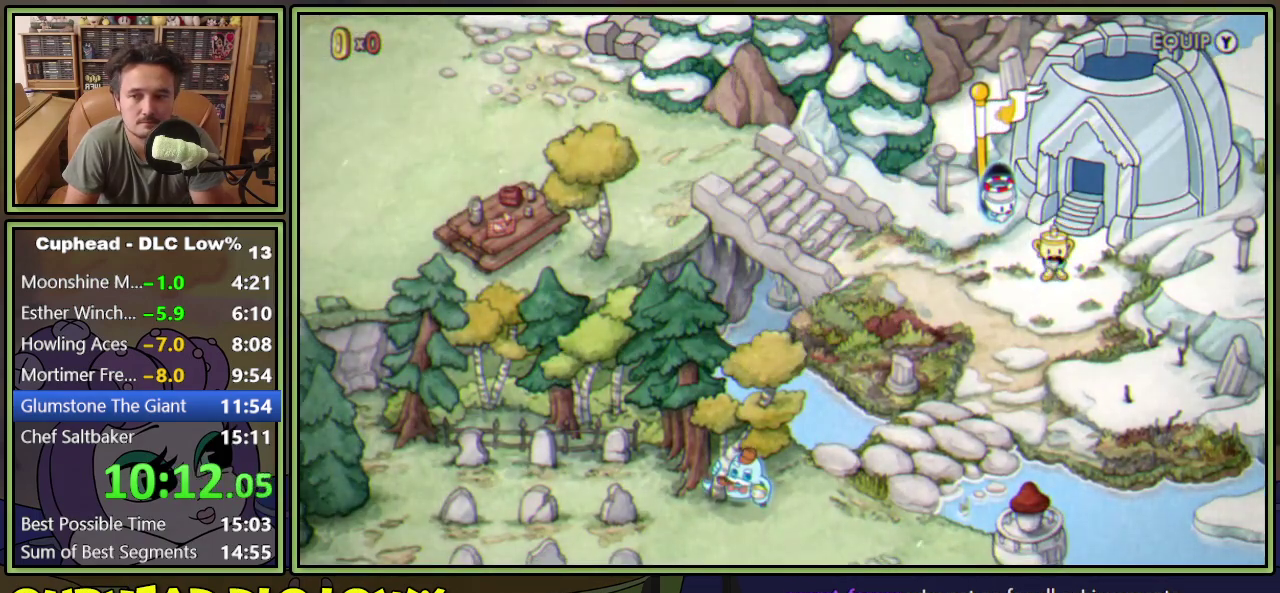
{"buttons": ["DPAD_LEFT"], "events": []}
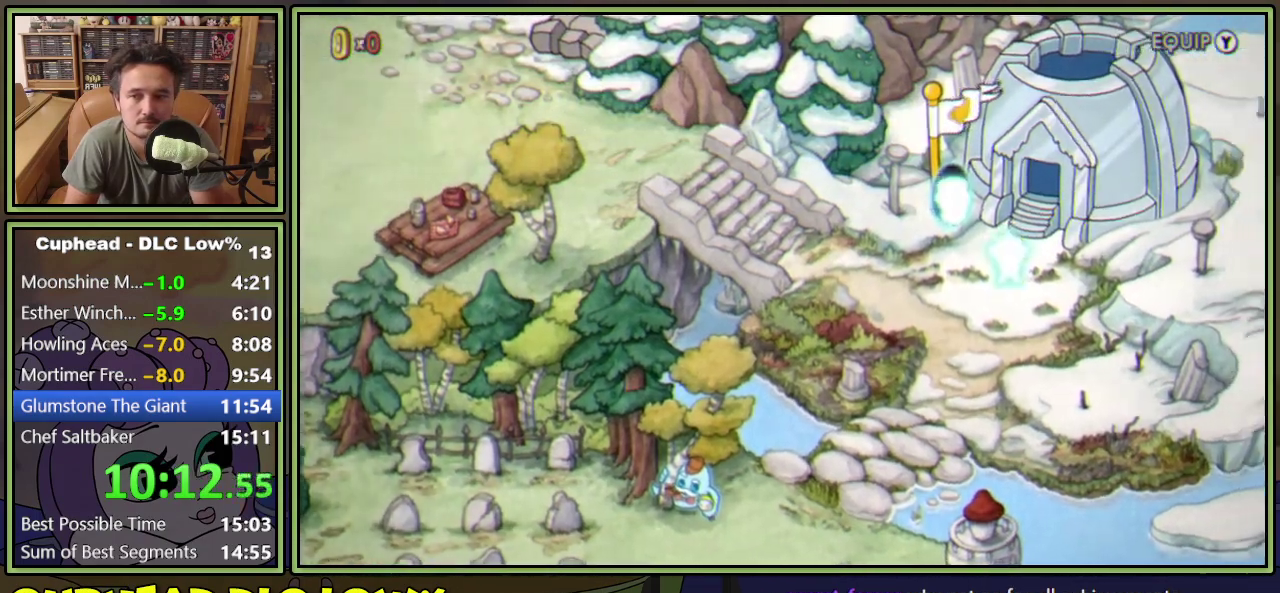
{"buttons": ["DPAD_LEFT"], "events": []}